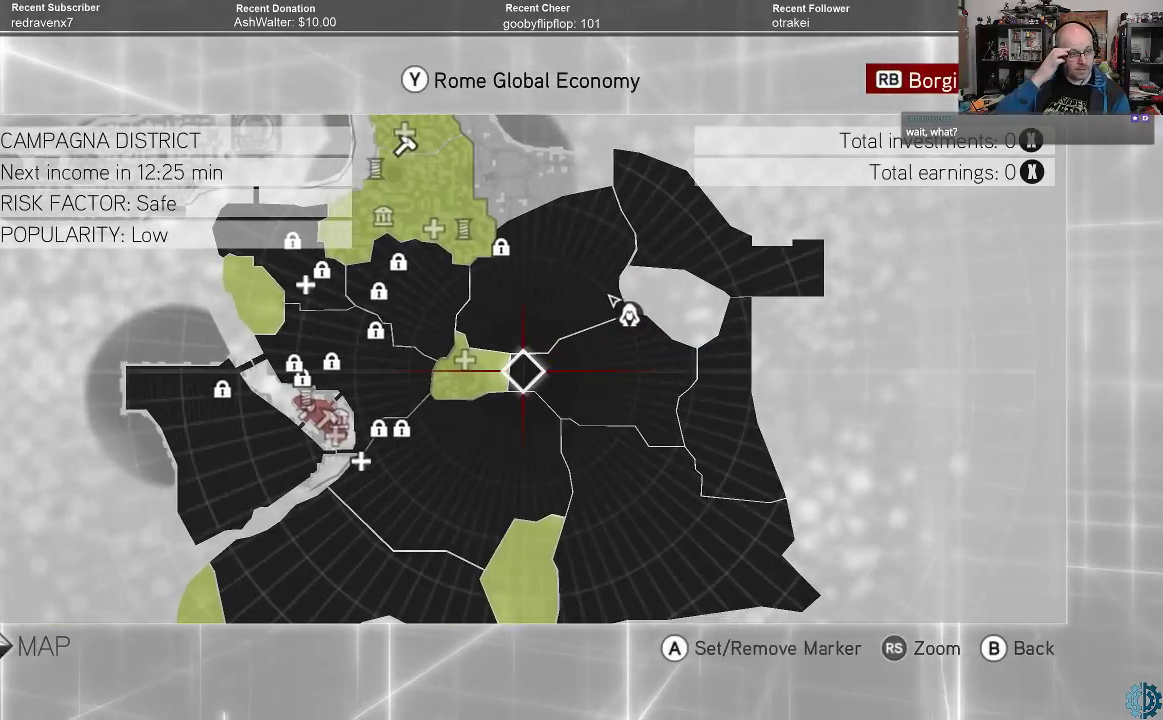
Gameplay with a controller (Xbox layout); each line is a JSON object with the inputs held at the frame after it. "events" lists button and stick changes between this image and that frame as [ms after this image, input, new state], when the widget could be followed in between.
{"buttons": [], "left_stick": "center", "right_stick": "center", "events": []}
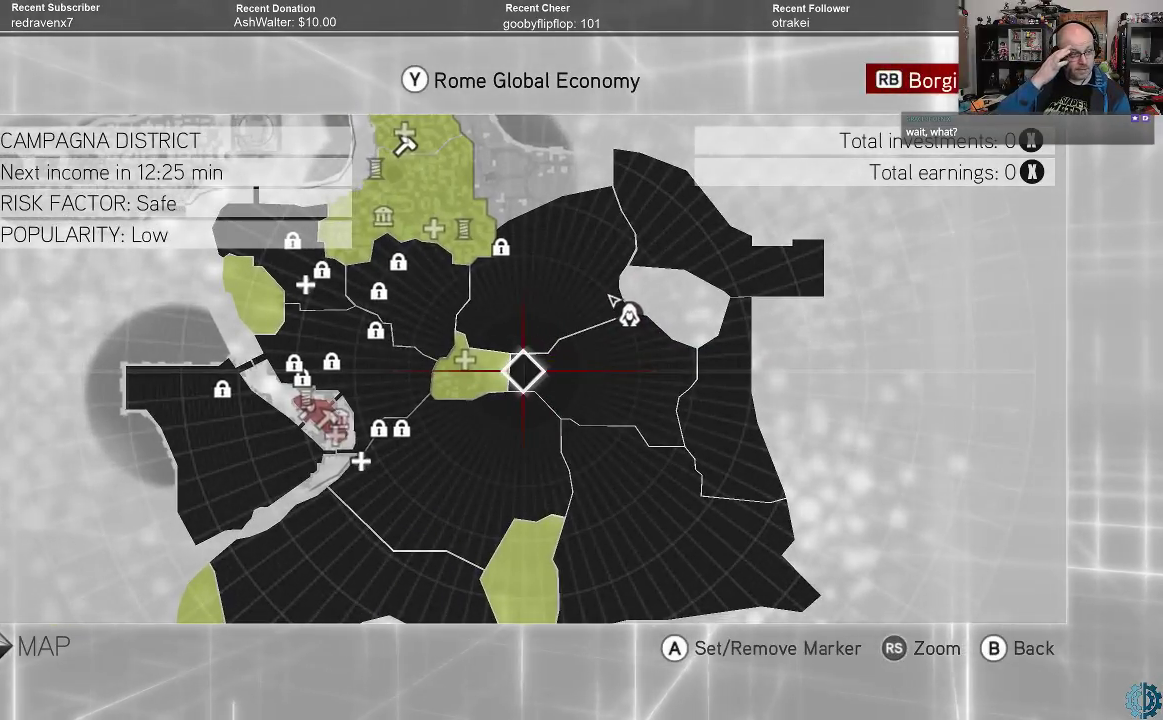
{"buttons": [], "left_stick": "center", "right_stick": "center", "events": []}
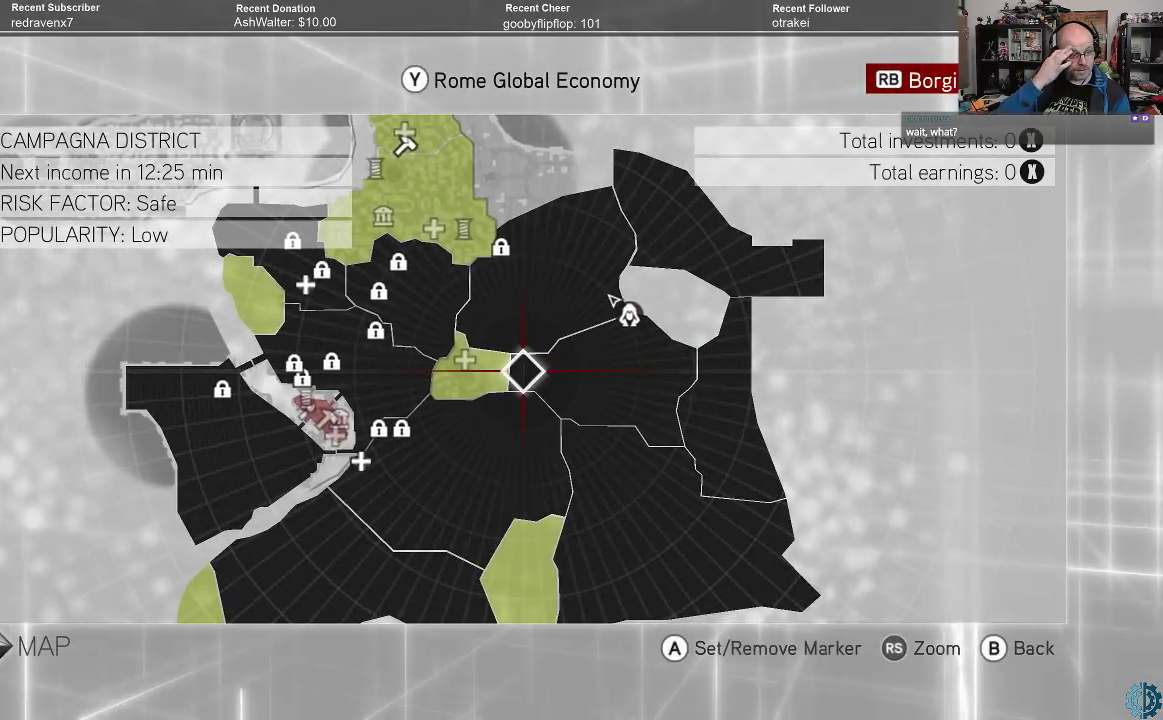
{"buttons": [], "left_stick": "center", "right_stick": "center", "events": []}
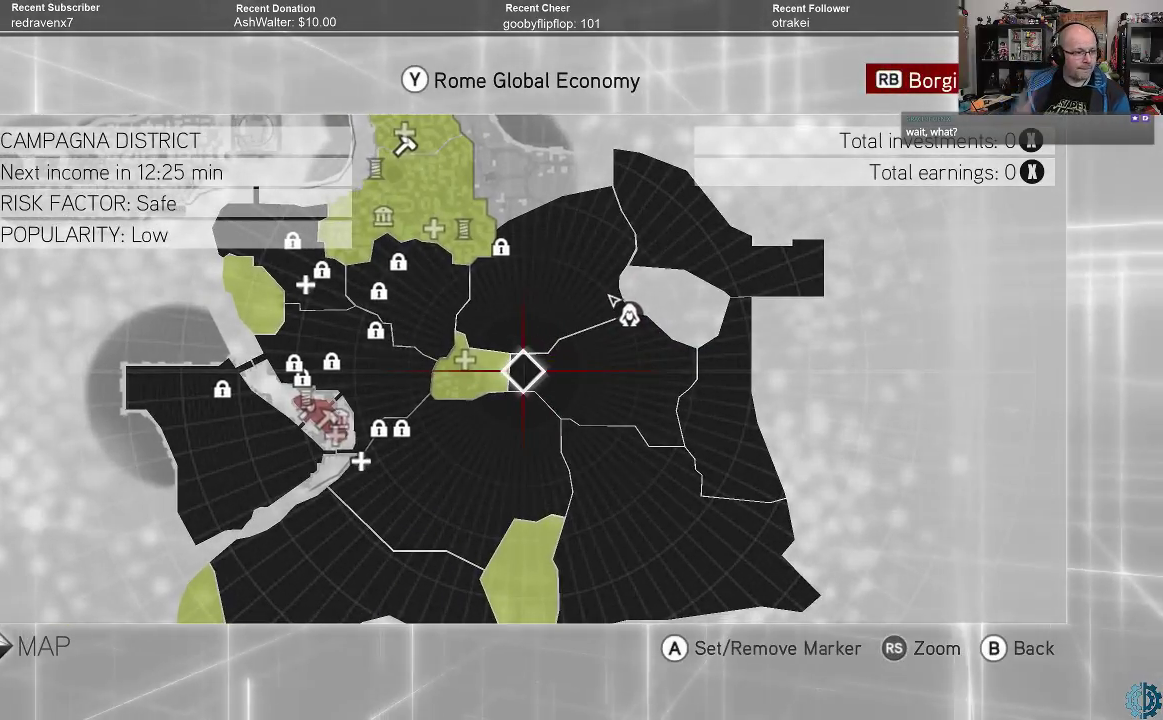
{"buttons": [], "left_stick": "center", "right_stick": "center", "events": []}
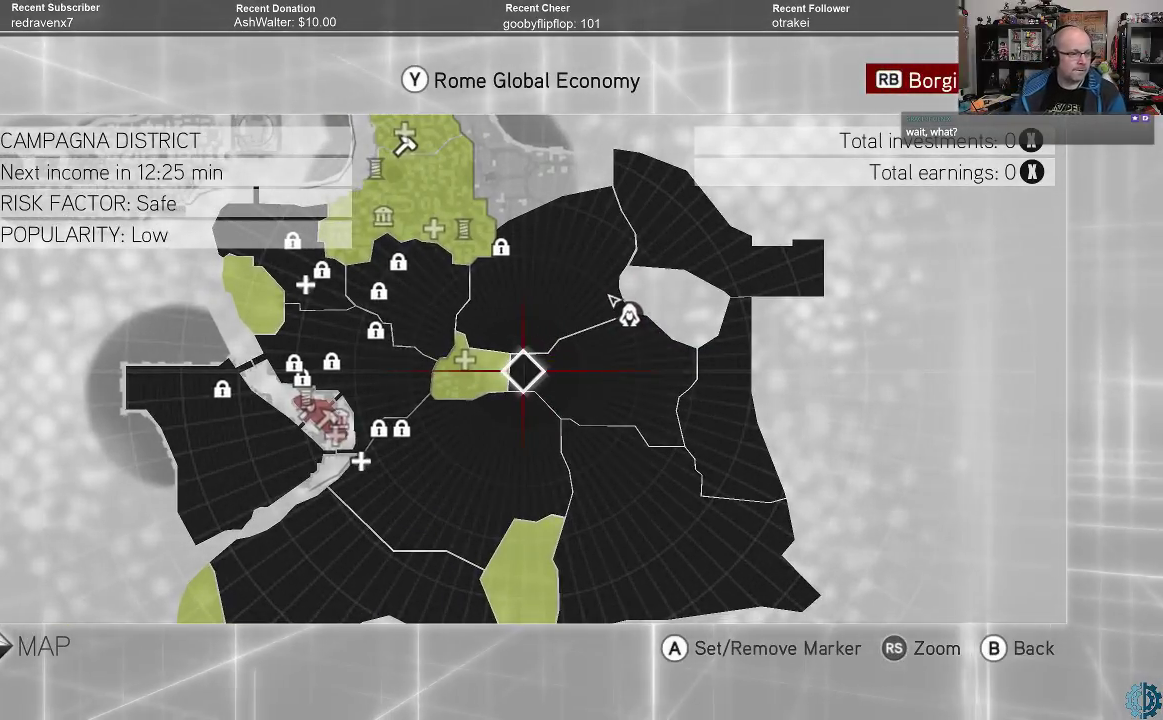
{"buttons": [], "left_stick": "center", "right_stick": "center", "events": []}
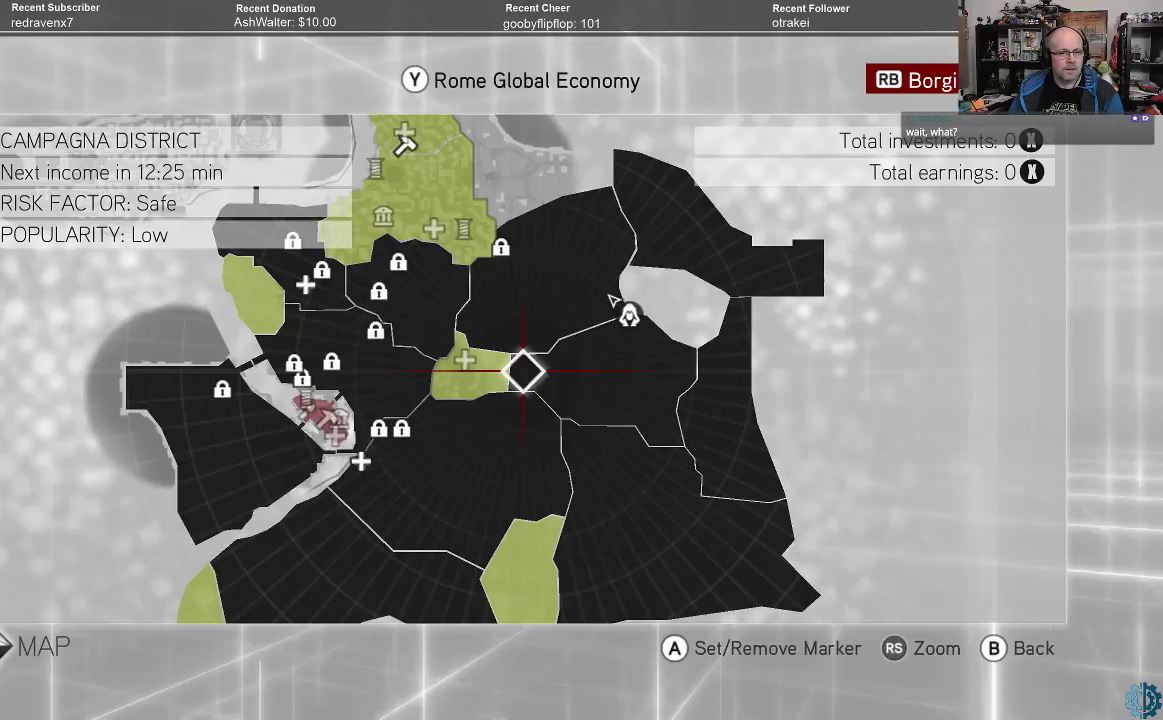
{"buttons": [], "left_stick": "center", "right_stick": "center", "events": []}
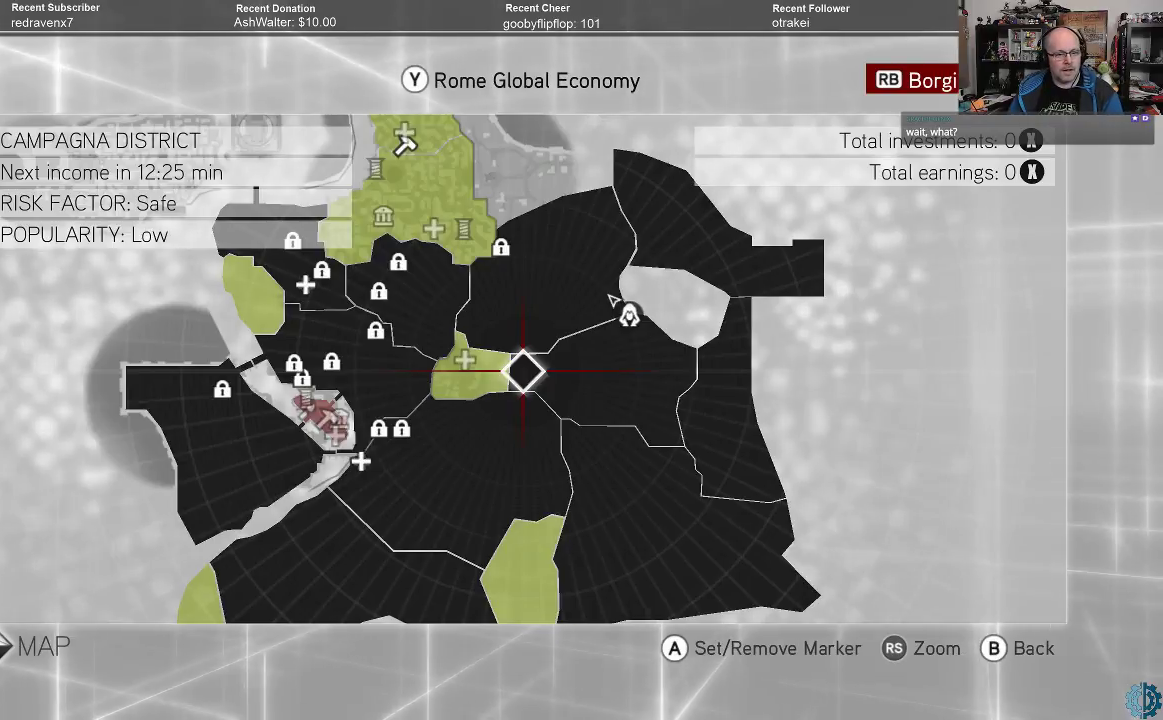
{"buttons": [], "left_stick": "center", "right_stick": "center", "events": [[100, "left_stick", "left"], [400, "left_stick", "center"]]}
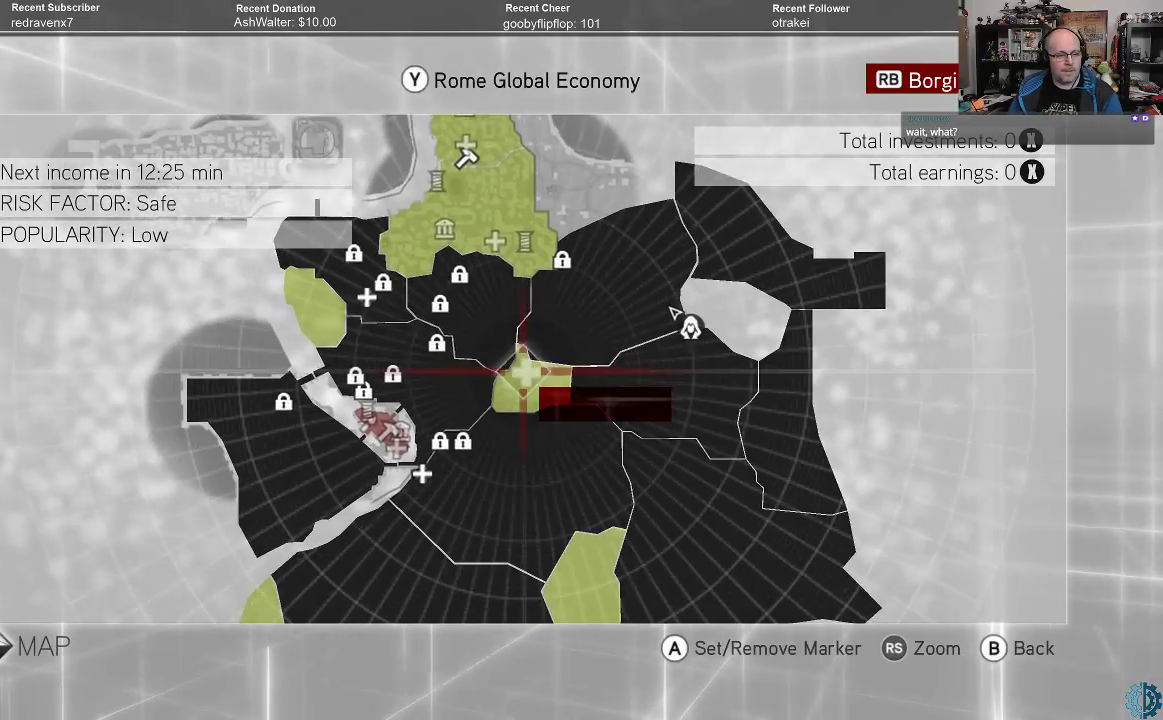
{"buttons": [], "left_stick": "center", "right_stick": "center", "events": []}
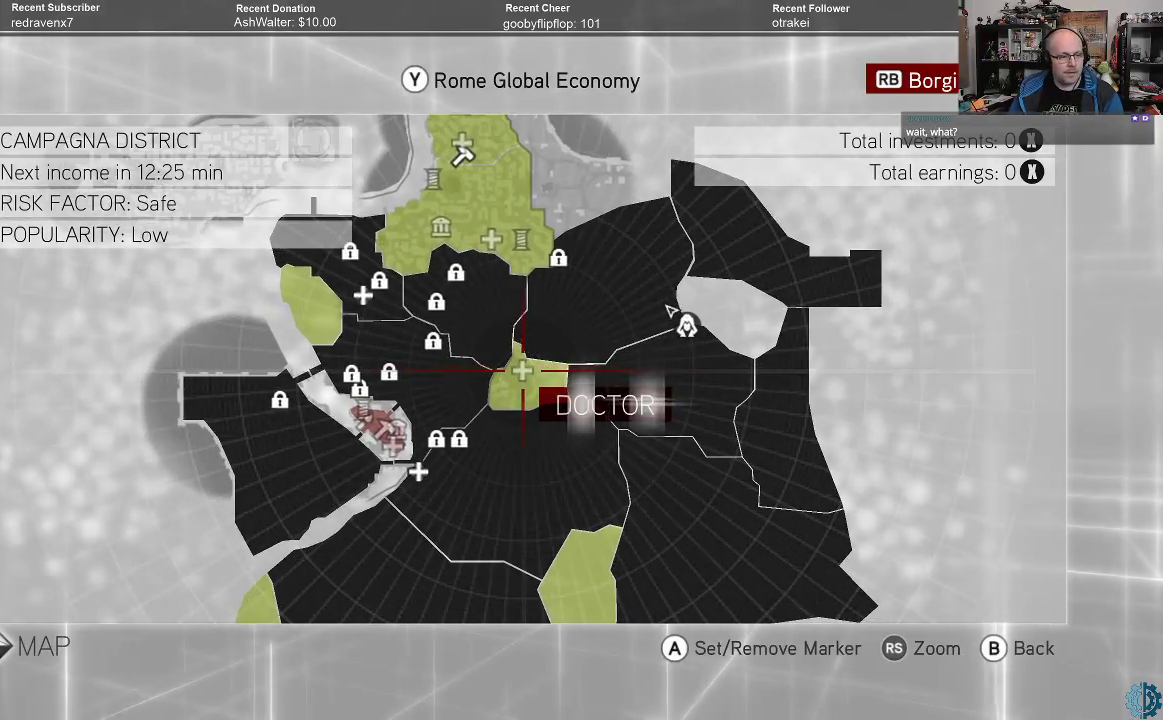
{"buttons": [], "left_stick": "center", "right_stick": "center", "events": []}
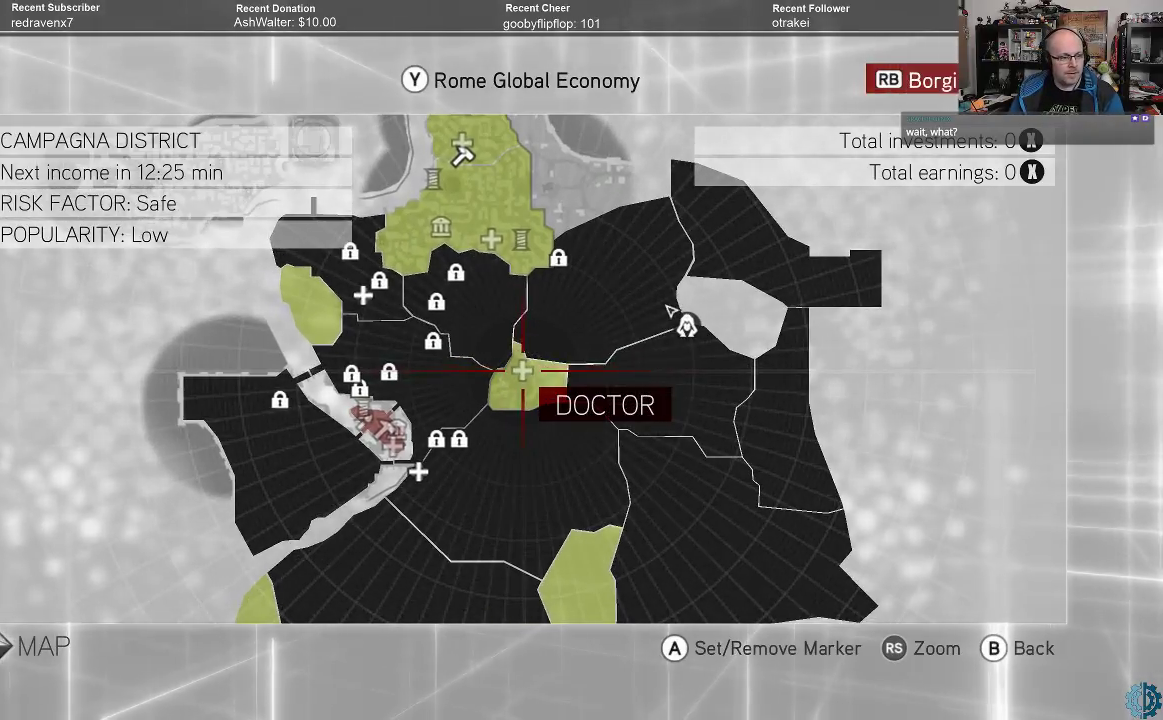
{"buttons": [], "left_stick": "up", "right_stick": "center", "events": [[267, "left_stick", "up"]]}
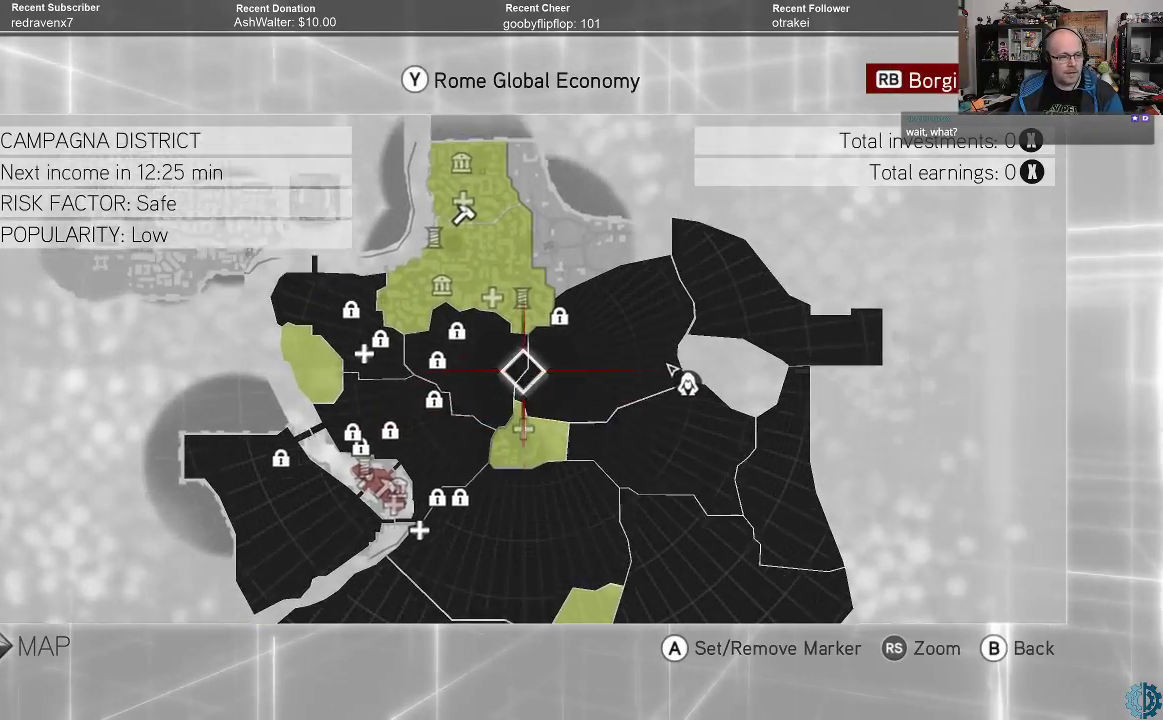
{"buttons": [], "left_stick": "center", "right_stick": "center", "events": [[233, "left_stick", "center"]]}
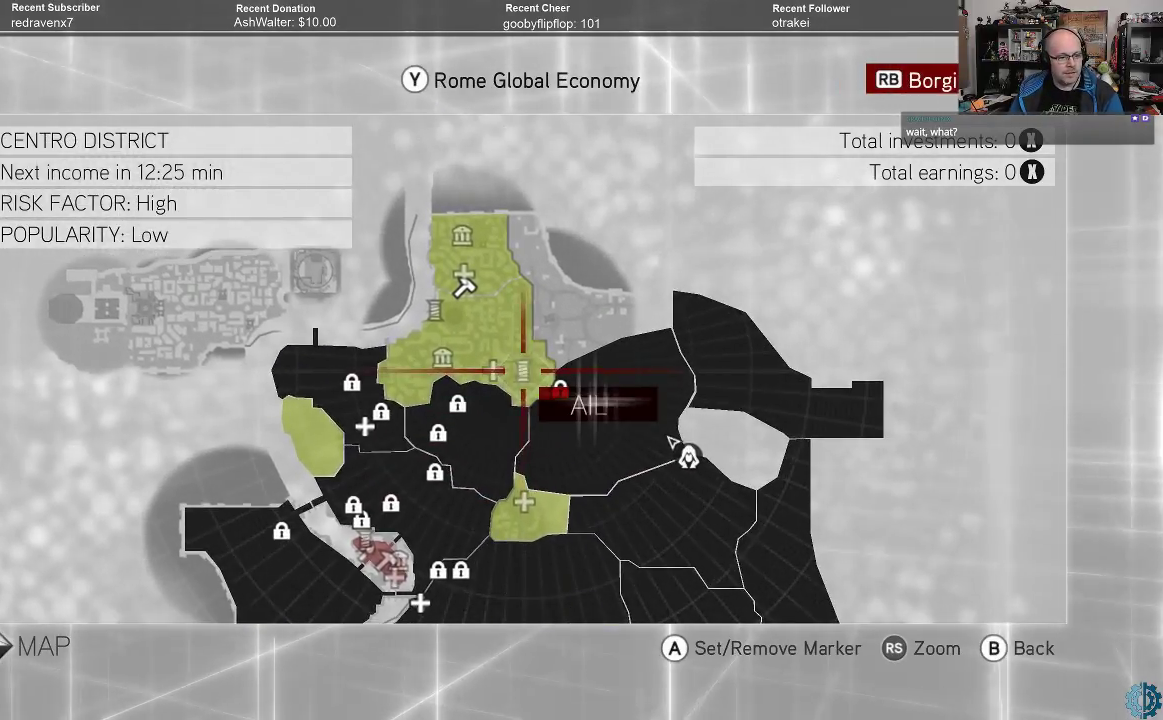
{"buttons": [], "left_stick": "center", "right_stick": "center", "events": [[133, "left_stick", "up-left"], [467, "left_stick", "center"]]}
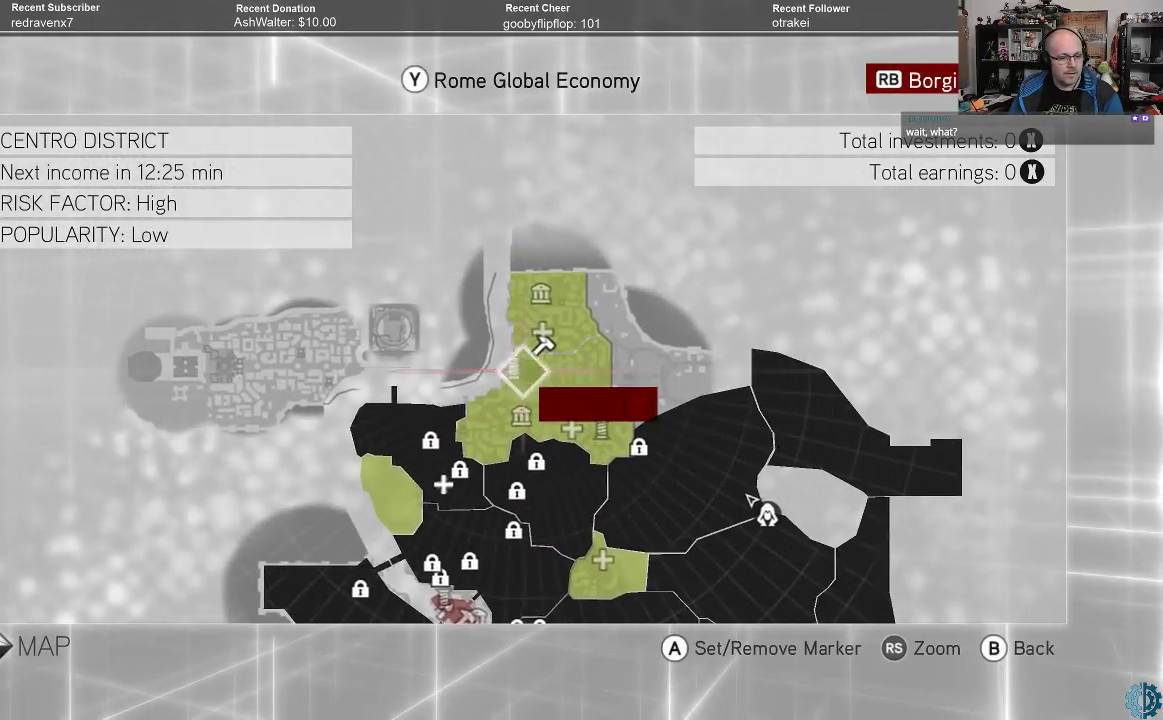
{"buttons": [], "left_stick": "center", "right_stick": "center", "events": []}
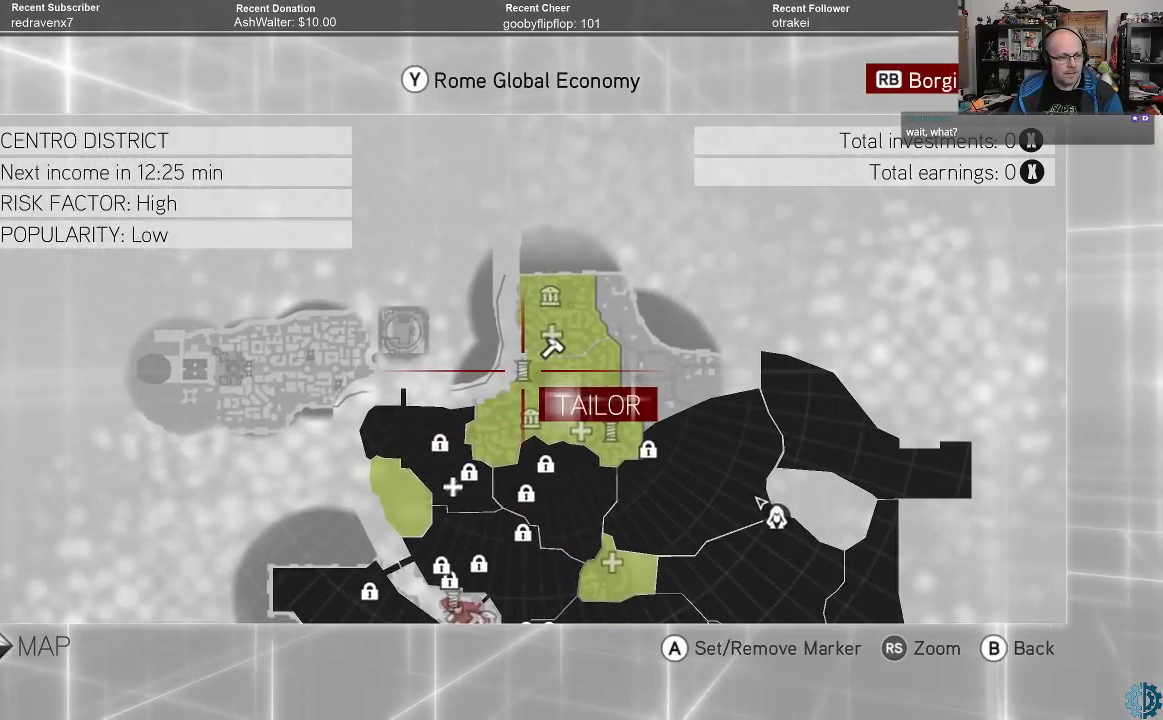
{"buttons": [], "left_stick": "center", "right_stick": "center", "events": []}
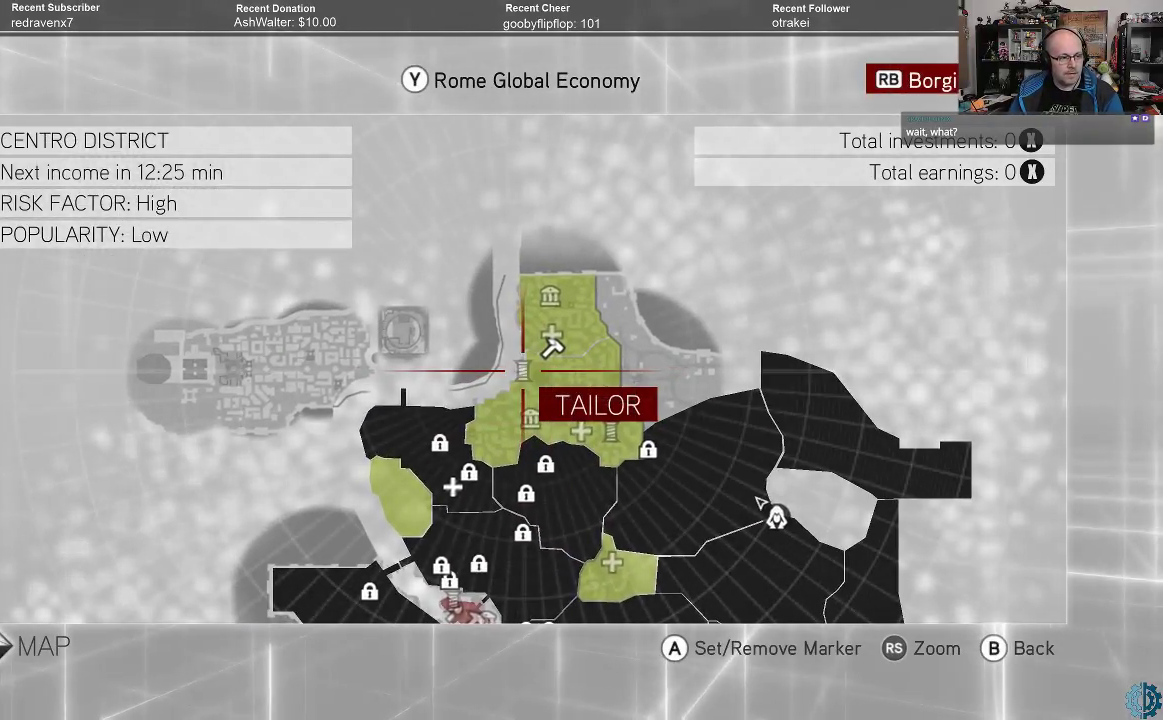
{"buttons": [], "left_stick": "center", "right_stick": "center", "events": [[133, "left_stick", "down"], [467, "left_stick", "center"]]}
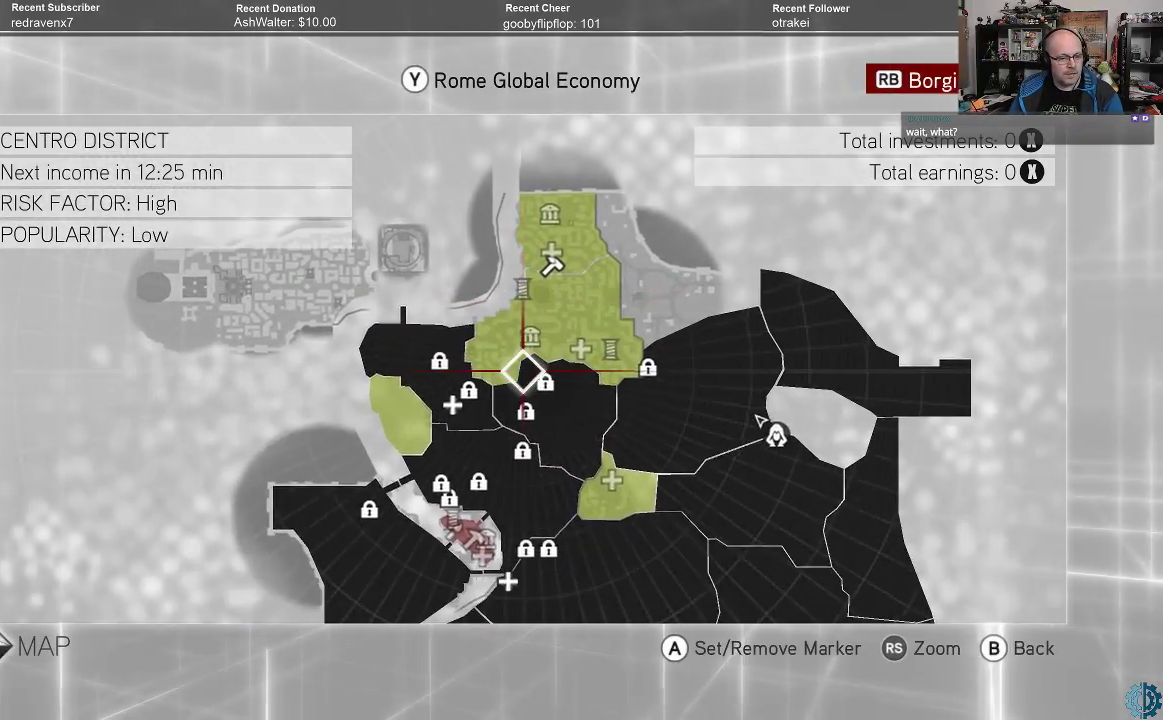
{"buttons": [], "left_stick": "down", "right_stick": "center", "events": [[333, "left_stick", "down"]]}
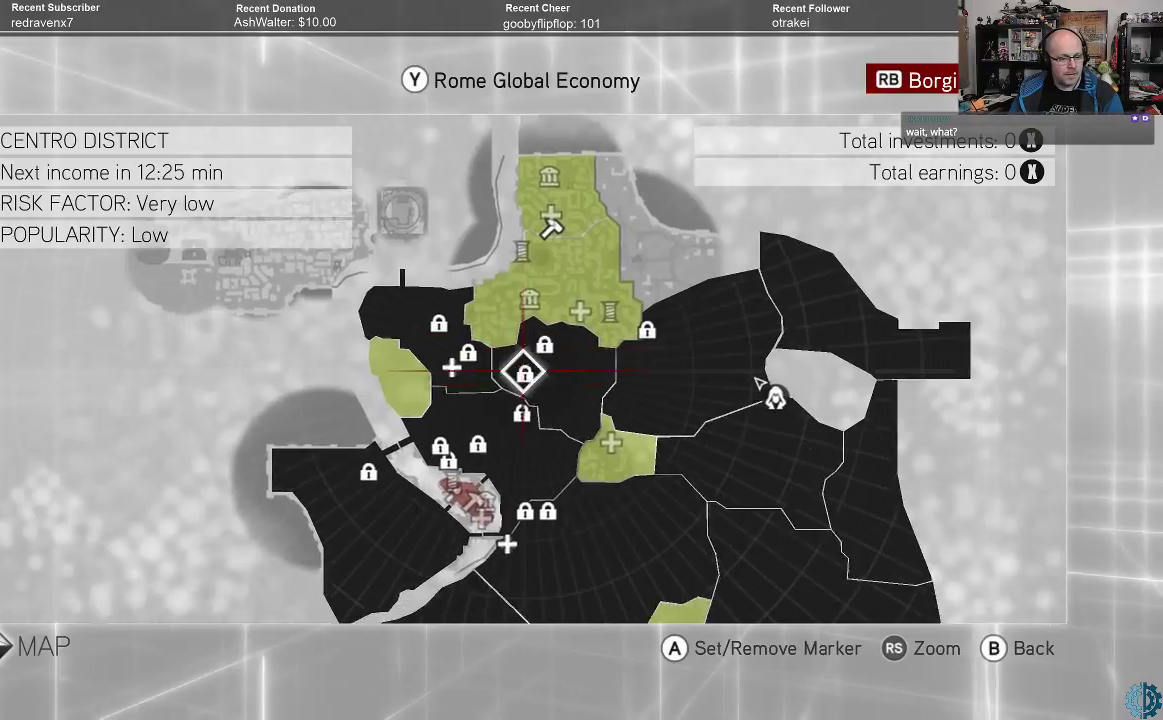
{"buttons": [], "left_stick": "right", "right_stick": "center", "events": [[167, "left_stick", "center"], [400, "left_stick", "right"]]}
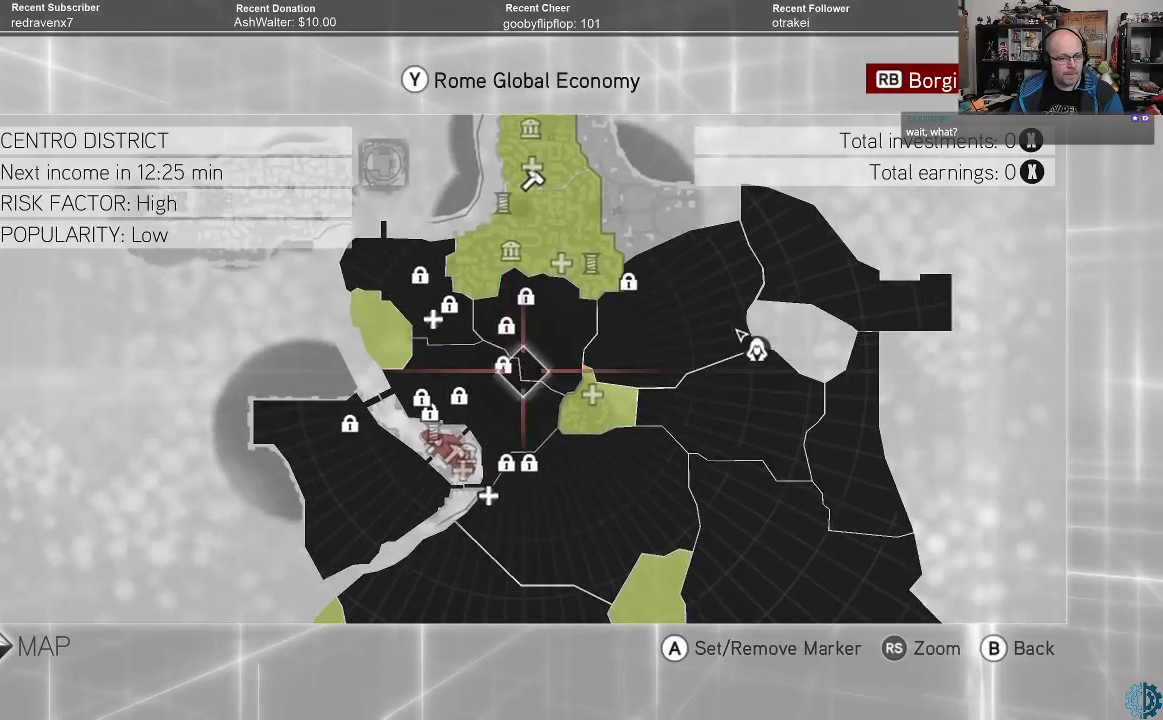
{"buttons": [], "left_stick": "center", "right_stick": "center", "events": [[233, "left_stick", "center"]]}
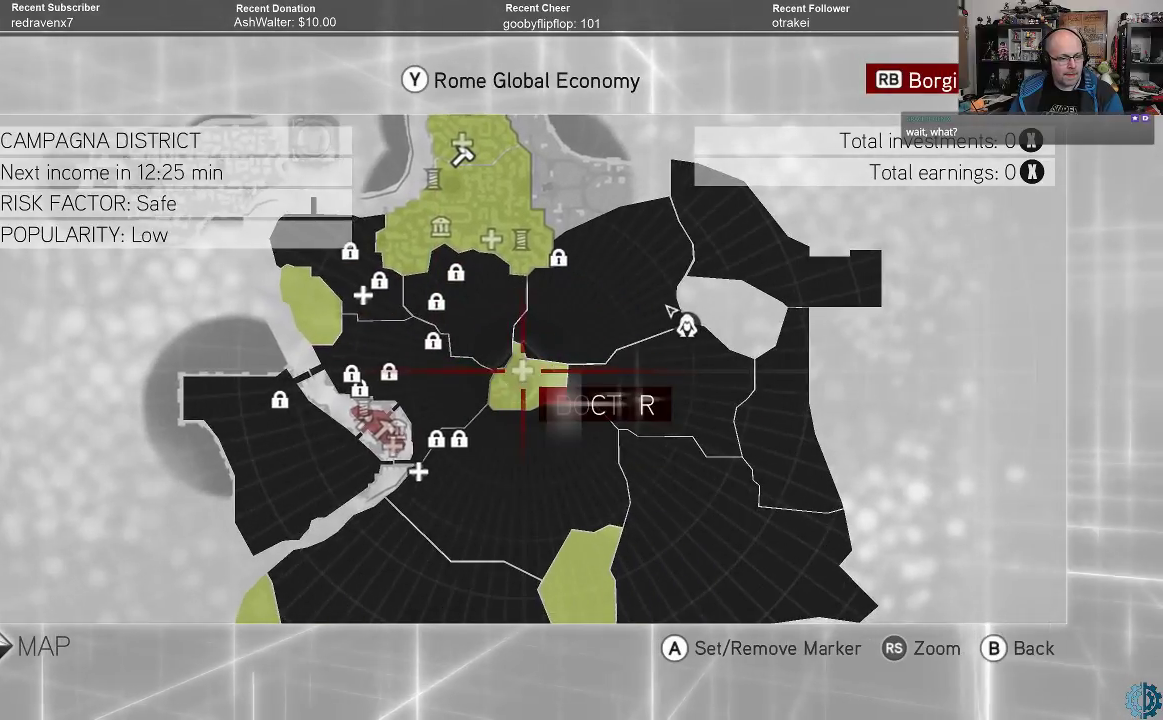
{"buttons": [], "left_stick": "center", "right_stick": "center", "events": []}
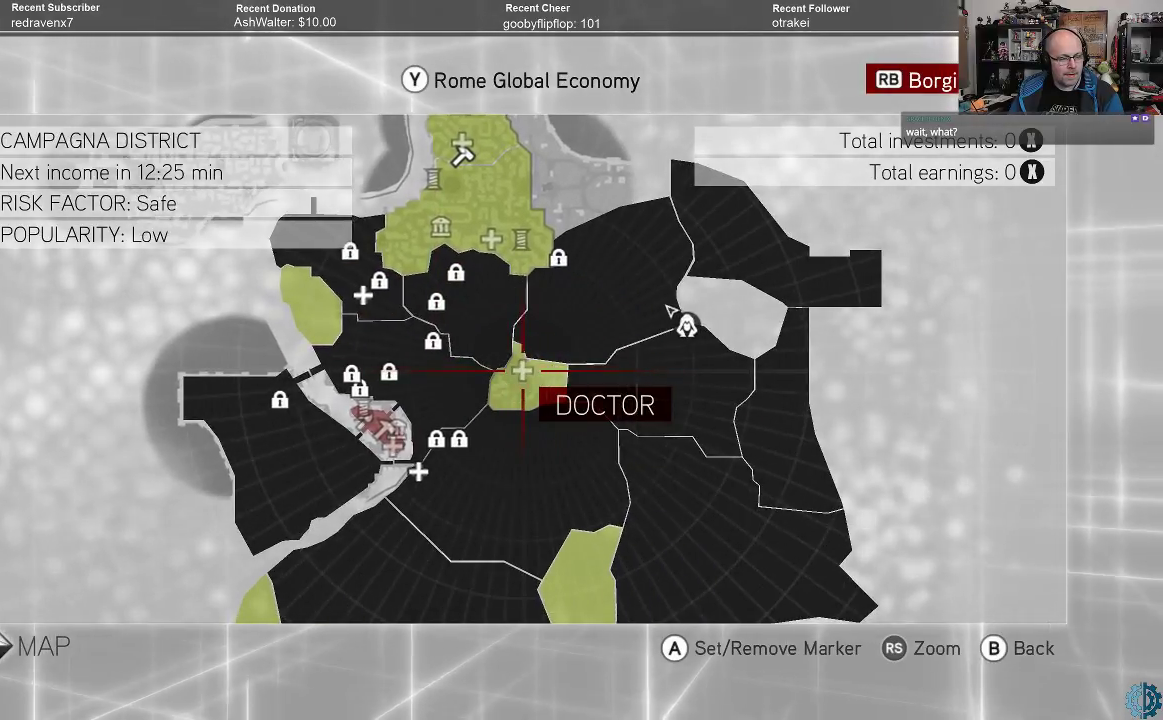
{"buttons": [], "left_stick": "center", "right_stick": "center", "events": []}
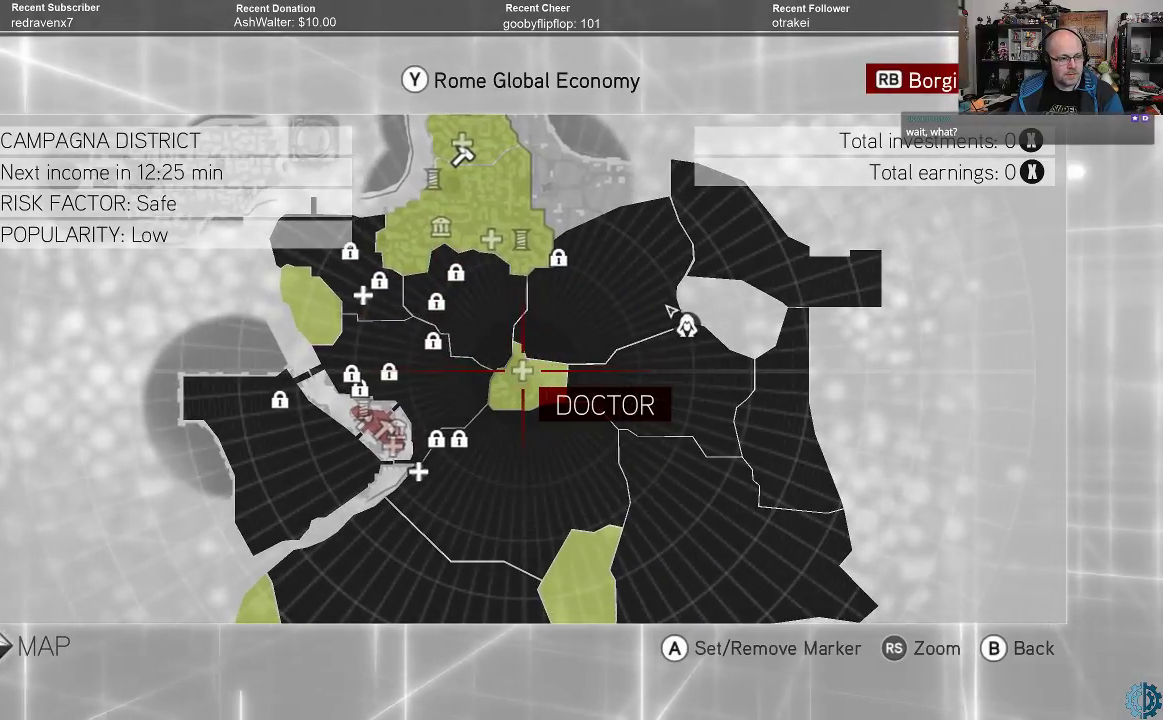
{"buttons": [], "left_stick": "center", "right_stick": "center", "events": [[67, "left_stick", "up-left"], [400, "left_stick", "center"]]}
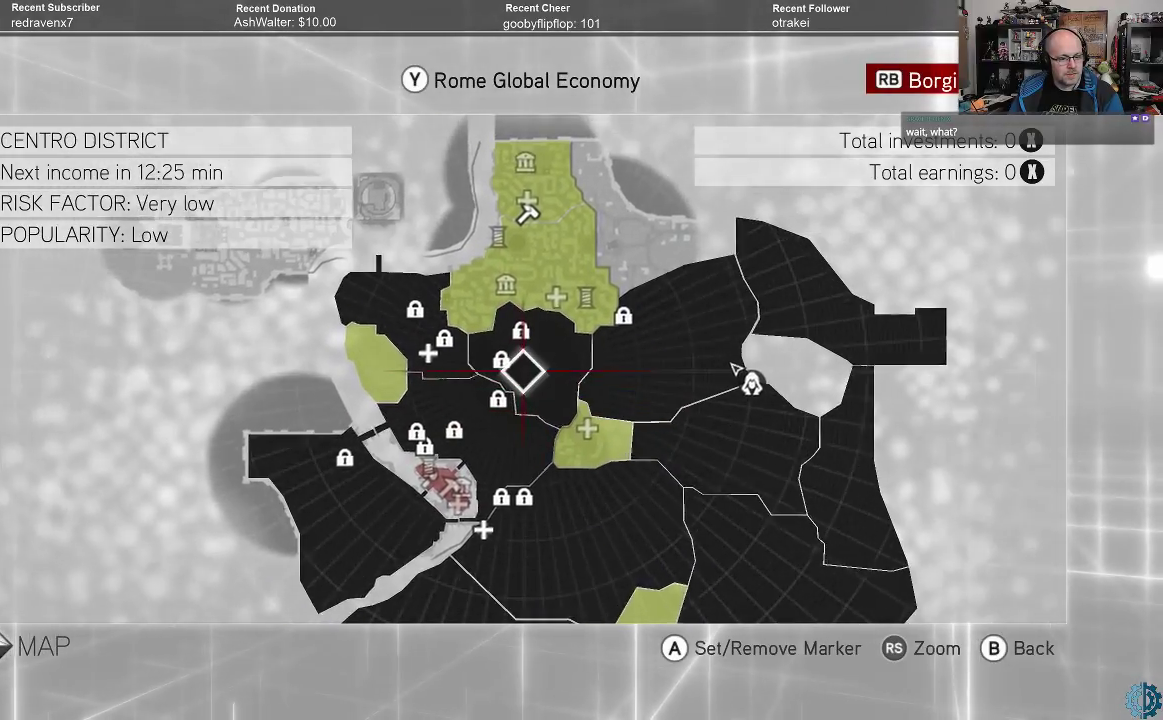
{"buttons": [], "left_stick": "center", "right_stick": "center", "events": [[100, "left_stick", "down-right"], [433, "left_stick", "center"]]}
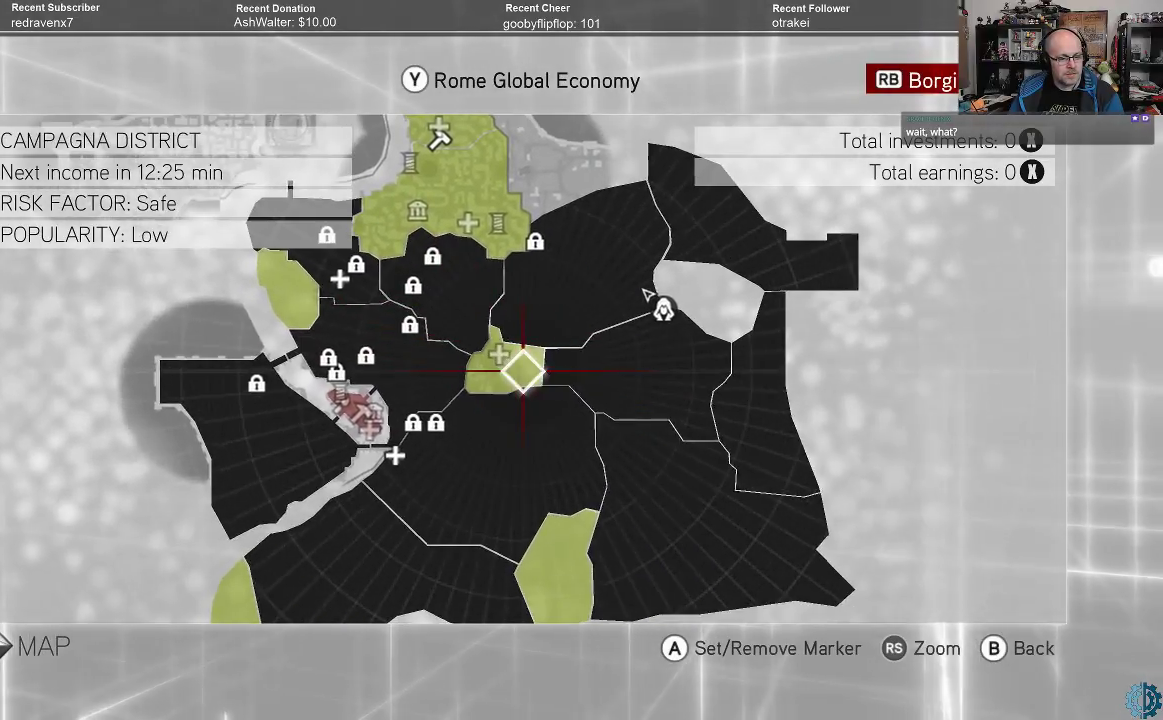
{"buttons": [], "left_stick": "up-left", "right_stick": "center", "events": [[367, "left_stick", "up-left"]]}
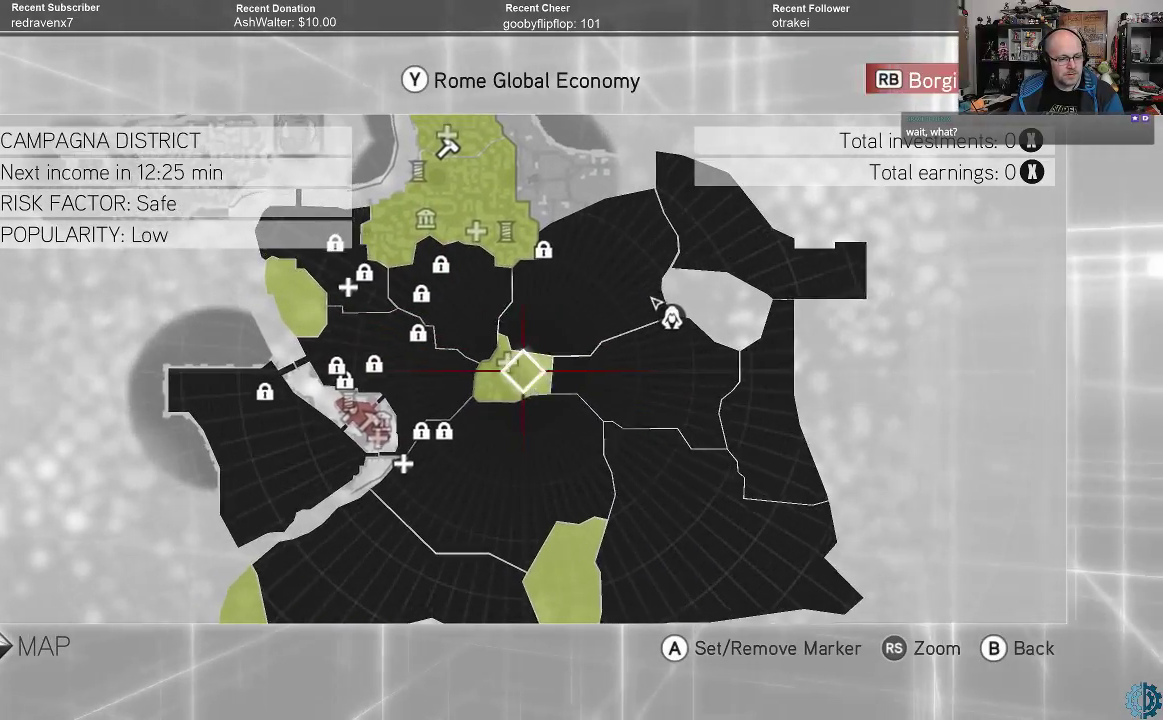
{"buttons": [], "left_stick": "center", "right_stick": "center", "events": [[33, "left_stick", "center"]]}
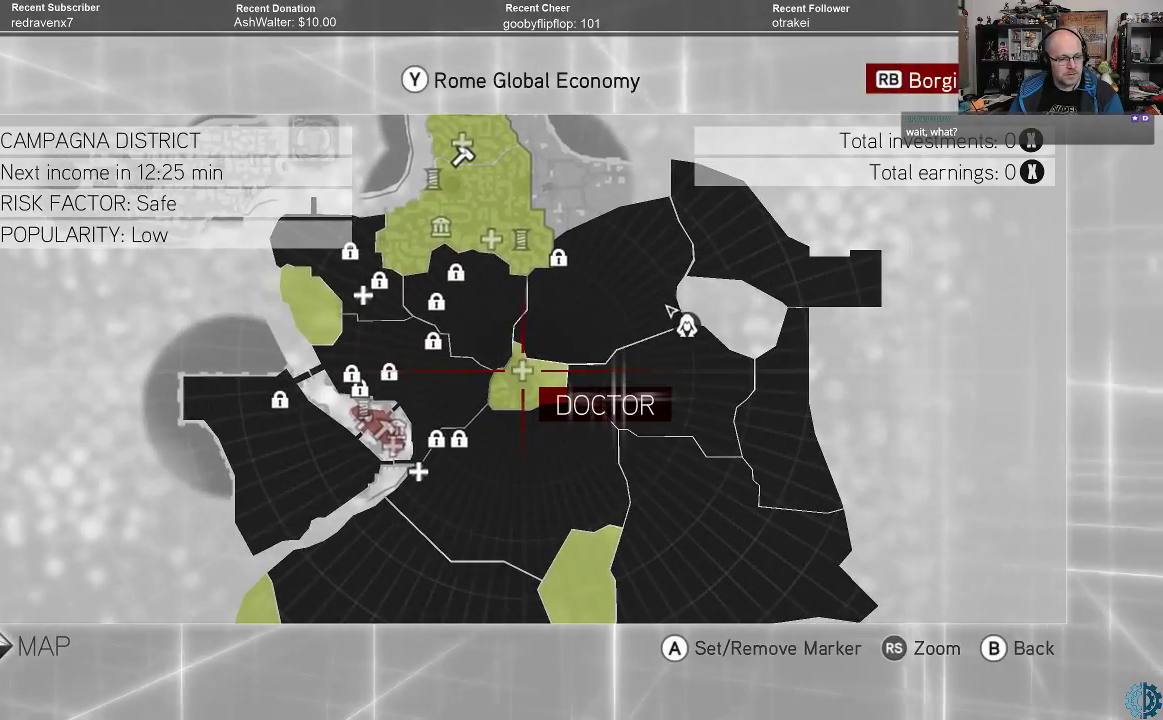
{"buttons": [], "left_stick": "center", "right_stick": "center", "events": []}
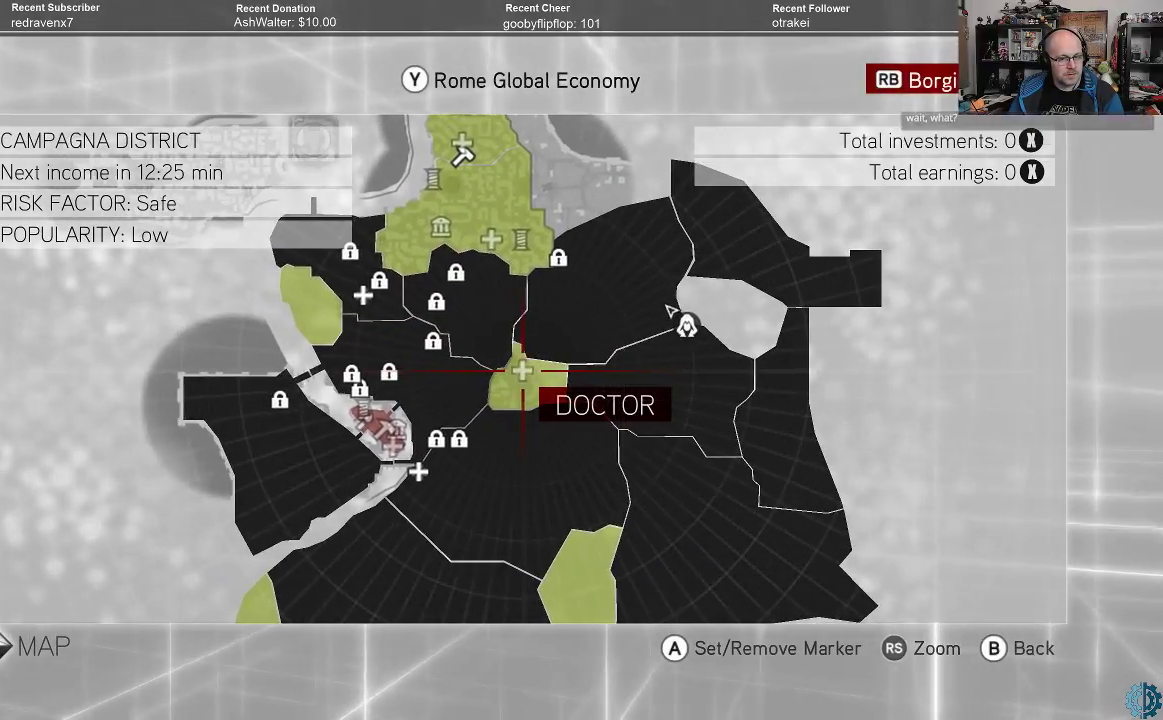
{"buttons": [], "left_stick": "center", "right_stick": "center", "events": [[200, "B", "down"], [267, "B", "up"], [367, "B", "down"], [433, "B", "up"]]}
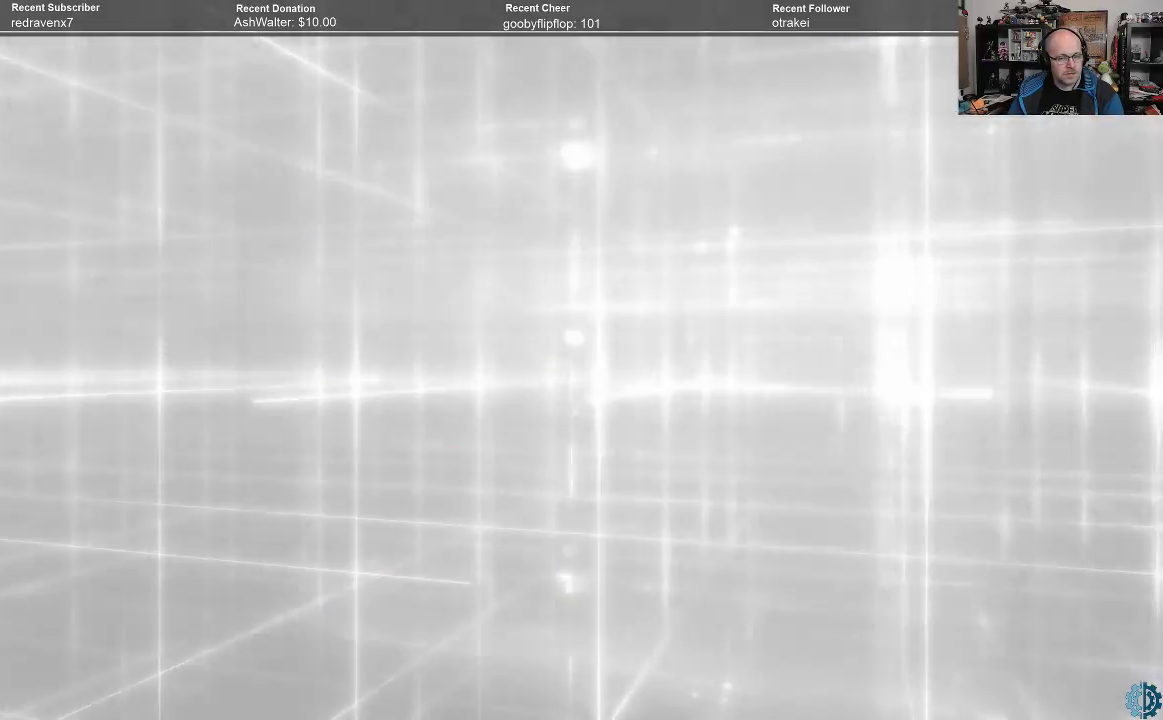
{"buttons": [], "left_stick": "center", "right_stick": "center", "events": [[367, "B", "down"], [467, "B", "up"]]}
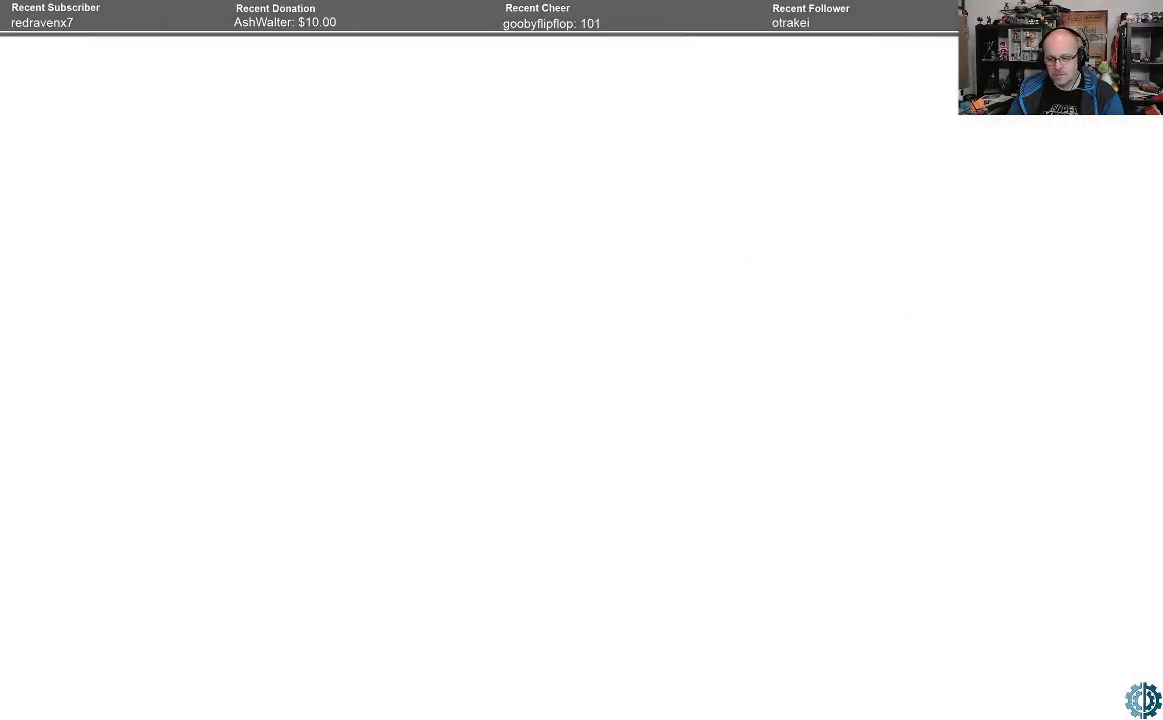
{"buttons": [], "left_stick": "center", "right_stick": "center", "events": []}
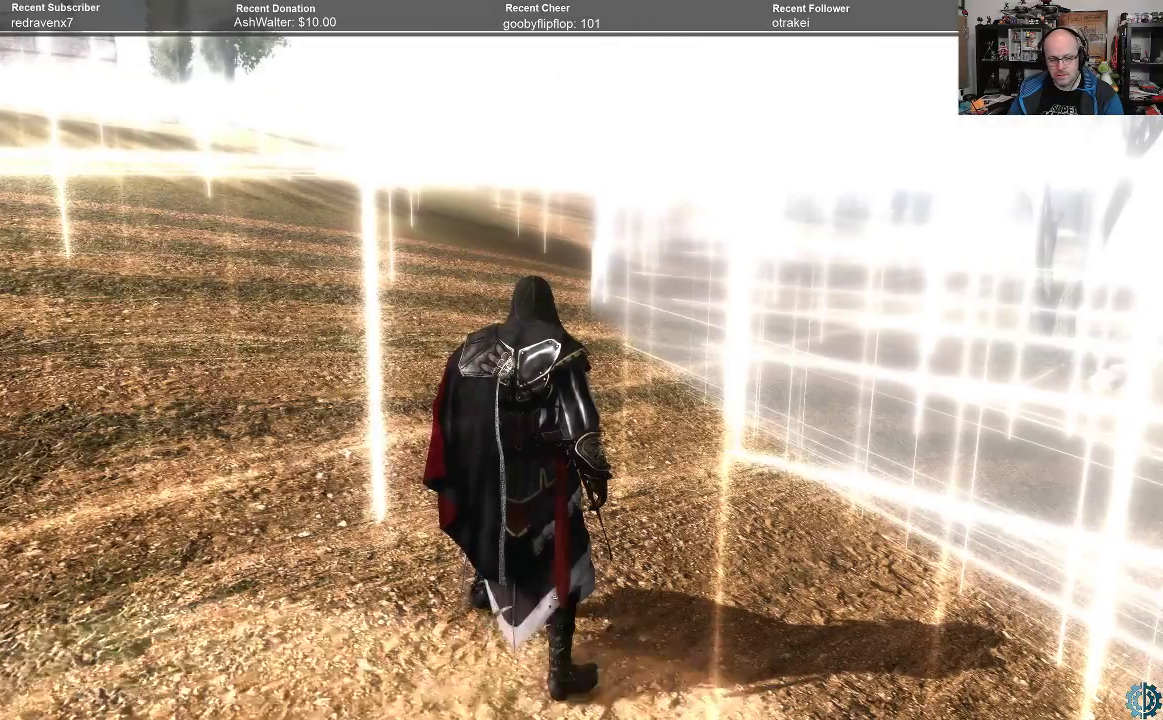
{"buttons": [], "left_stick": "center", "right_stick": "center", "events": []}
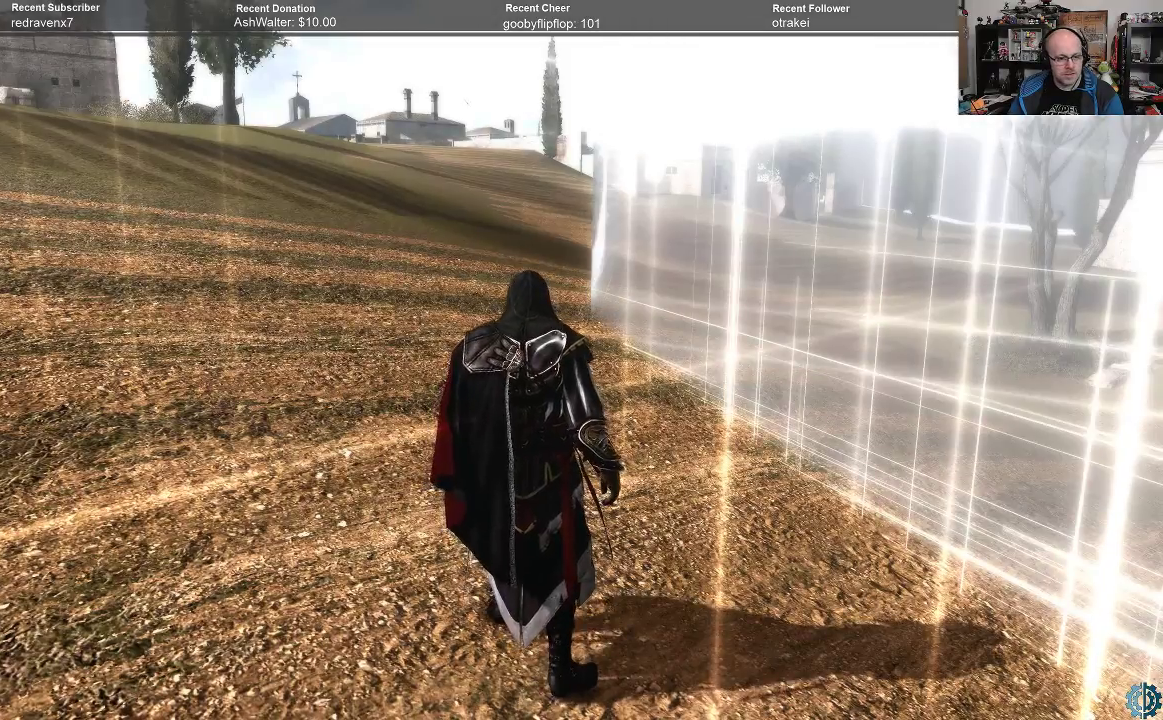
{"buttons": [], "left_stick": "center", "right_stick": "center", "events": []}